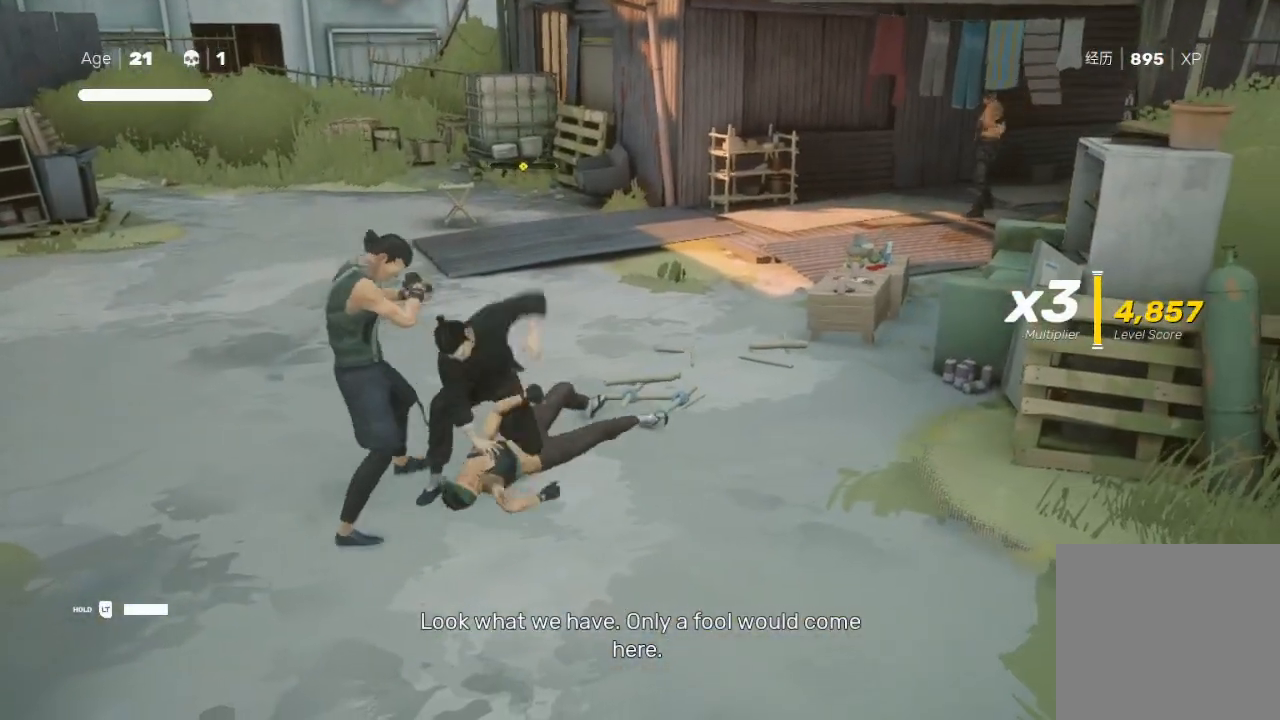
Gameplay with a controller (Xbox layout); each line is a JSON object with the inputs held at the frame after it. "events" lists button and stick changes between this image and that frame as [ms after this image, input, new state], when the widget could be followed in between.
{"buttons": [], "left_stick": "right", "right_stick": "center", "events": [[433, "B", "up"], [500, "left_stick", "right"]]}
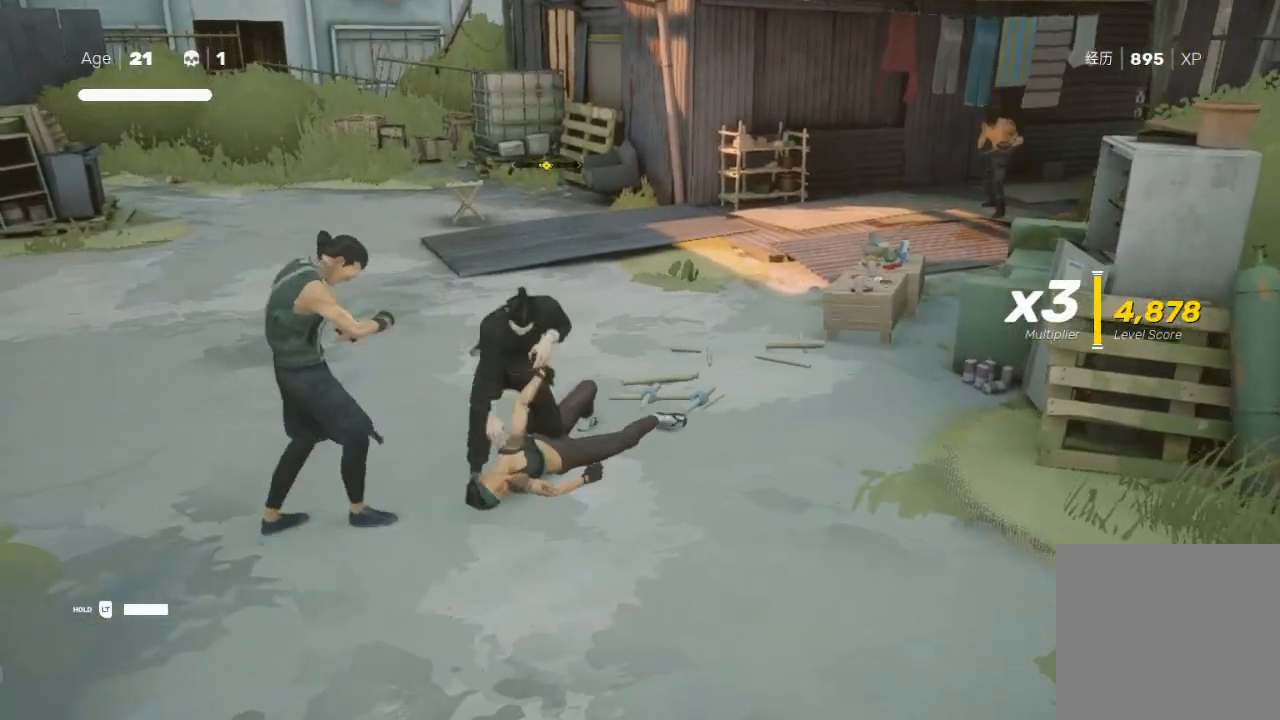
{"buttons": [], "left_stick": "left", "right_stick": "center", "events": [[100, "left_stick", "left"], [133, "L3", "down"], [167, "X", "down"], [300, "L3", "up"], [367, "X", "up"], [400, "left_stick", "center"], [467, "left_stick", "left"]]}
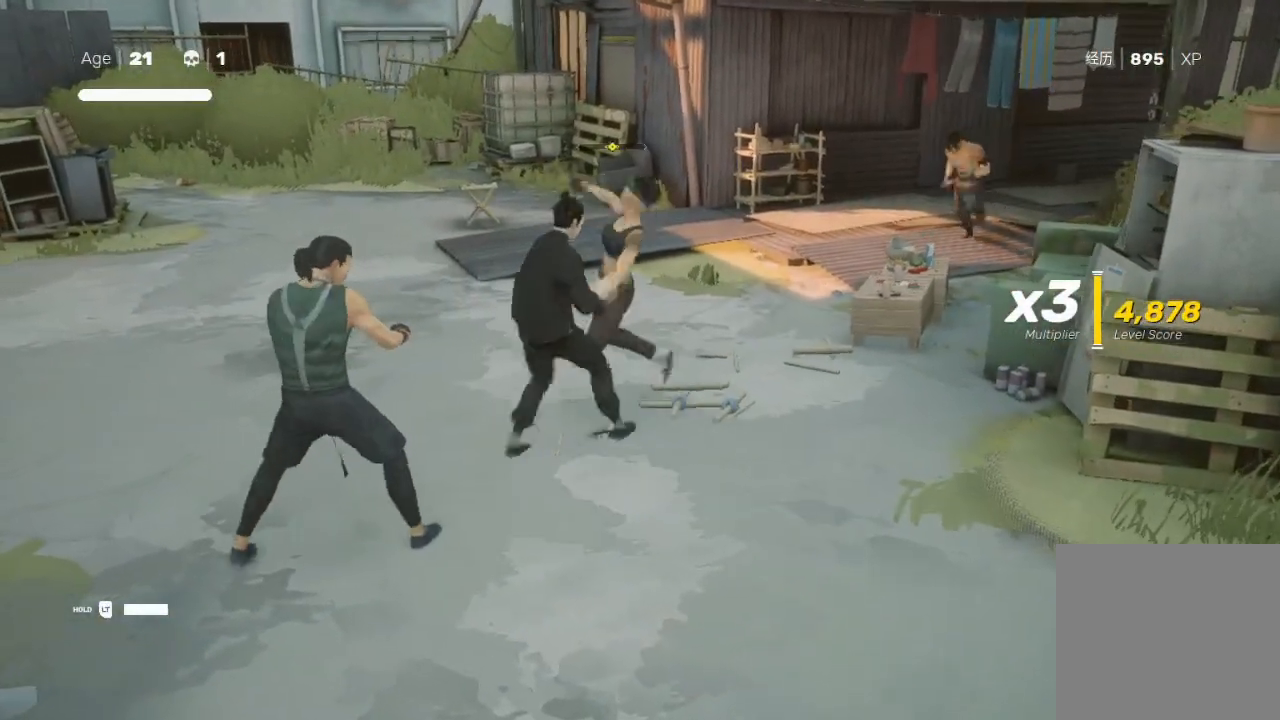
{"buttons": [], "left_stick": "up-right", "right_stick": "center", "events": [[67, "Y", "down"], [133, "left_stick", "down"], [167, "Y", "up"], [267, "X", "down"], [267, "left_stick", "down-left"], [367, "X", "up"], [433, "left_stick", "up-right"]]}
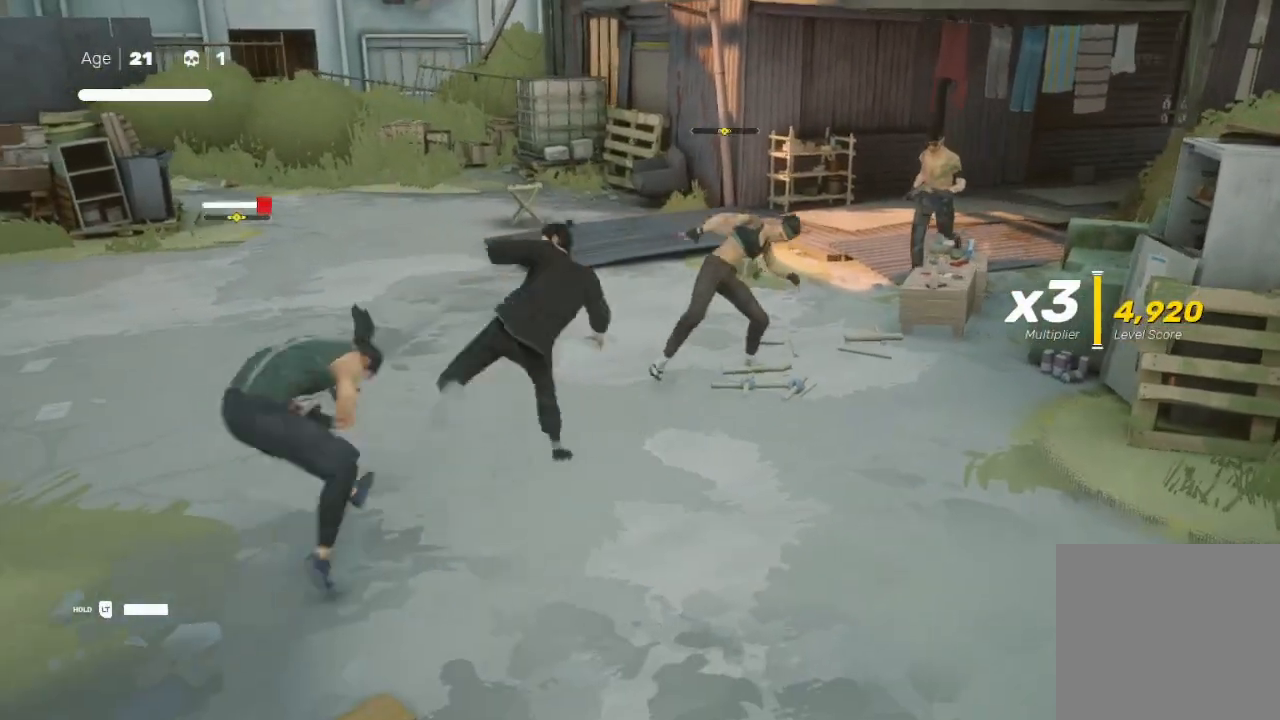
{"buttons": ["X"], "left_stick": "down-left", "right_stick": "center", "events": [[100, "Y", "down"], [233, "Y", "up"], [367, "X", "down"], [367, "left_stick", "up-left"], [500, "left_stick", "down-left"]]}
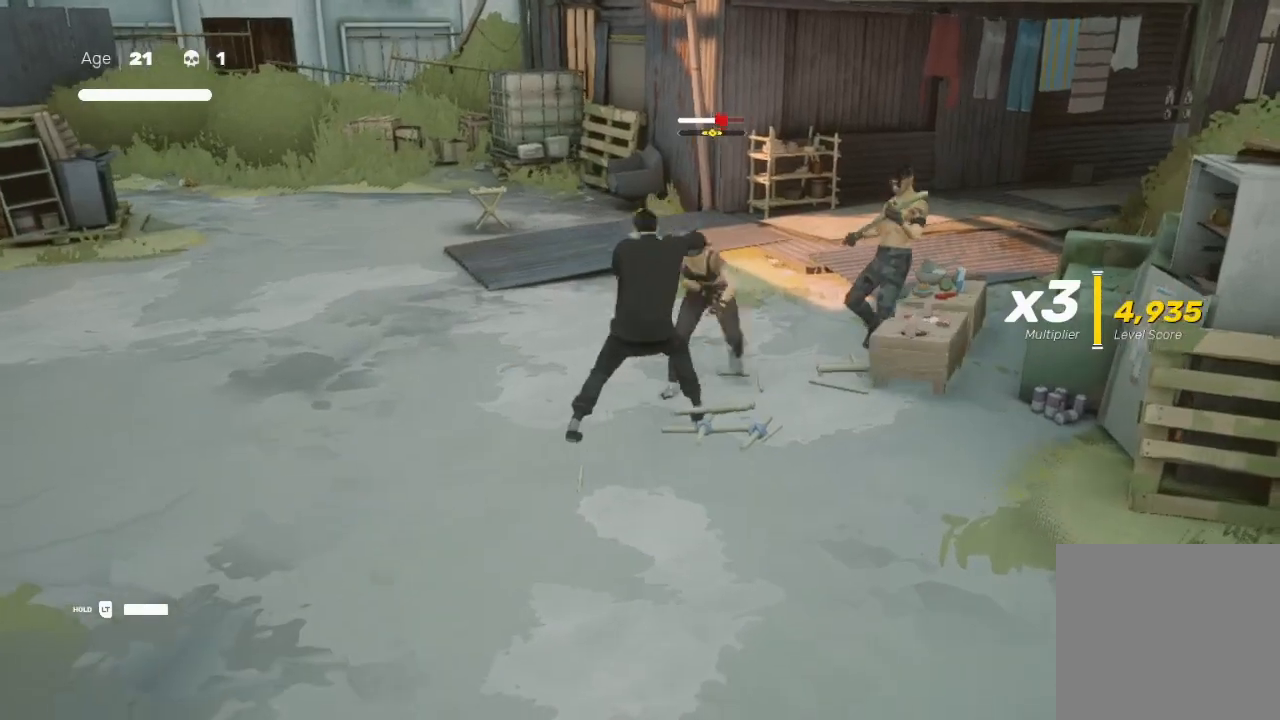
{"buttons": [], "left_stick": "up-right", "right_stick": "center", "events": [[33, "X", "up"], [33, "left_stick", "up-left"], [67, "left_stick", "up-right"], [100, "X", "down"], [267, "X", "up"], [333, "X", "down"], [367, "X", "up"]]}
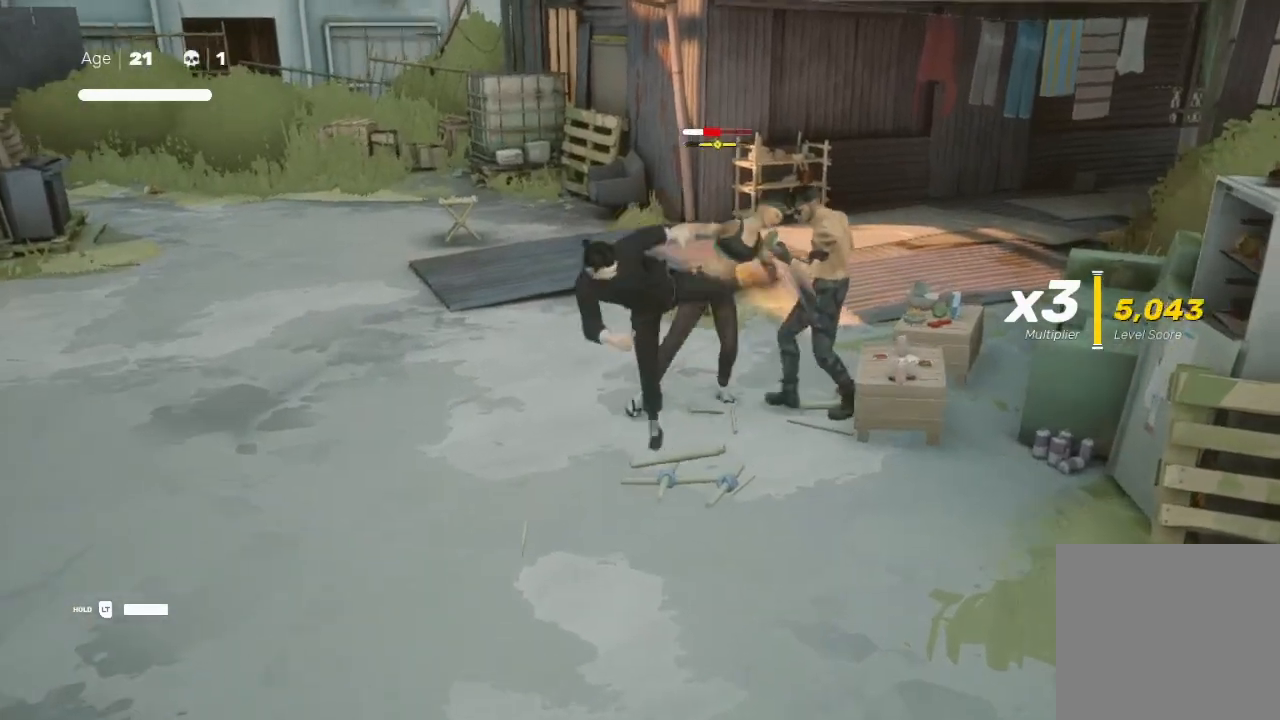
{"buttons": ["R2"], "left_stick": "up", "right_stick": "center", "events": [[133, "R2", "down"], [133, "left_stick", "left"], [233, "R2", "up"], [367, "left_stick", "up"], [467, "R2", "down"]]}
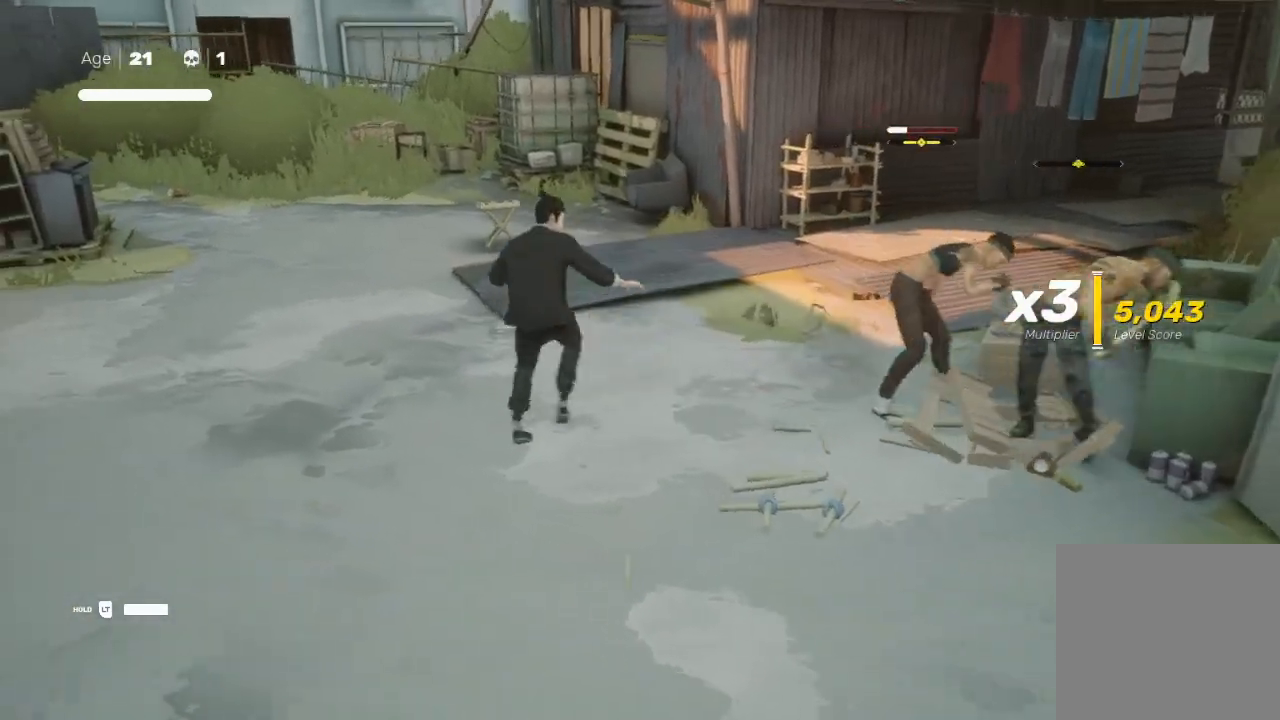
{"buttons": ["R2"], "left_stick": "right", "right_stick": "center", "events": [[67, "left_stick", "down-left"], [233, "left_stick", "down-right"], [300, "left_stick", "right"]]}
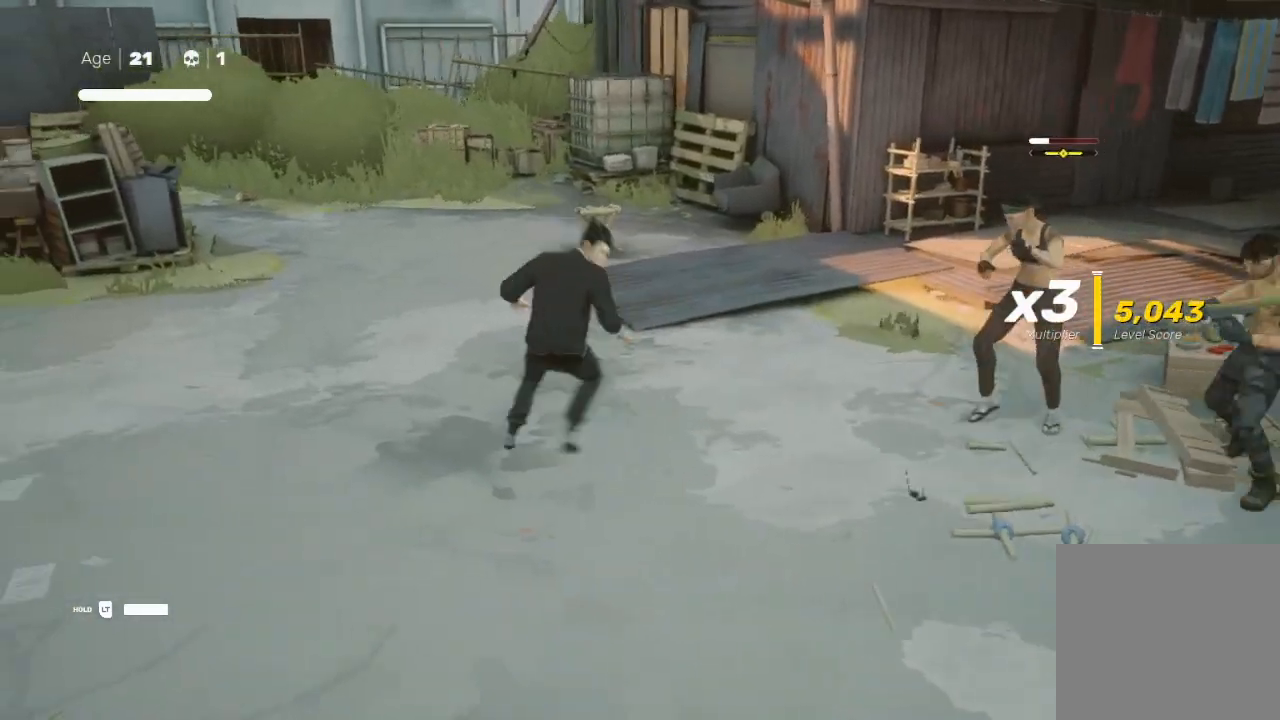
{"buttons": ["X"], "left_stick": "right", "right_stick": "center", "events": [[33, "left_stick", "up-right"], [167, "R2", "up"], [167, "left_stick", "left"], [233, "L3", "down"], [300, "left_stick", "right"], [333, "X", "down"], [467, "L3", "up"]]}
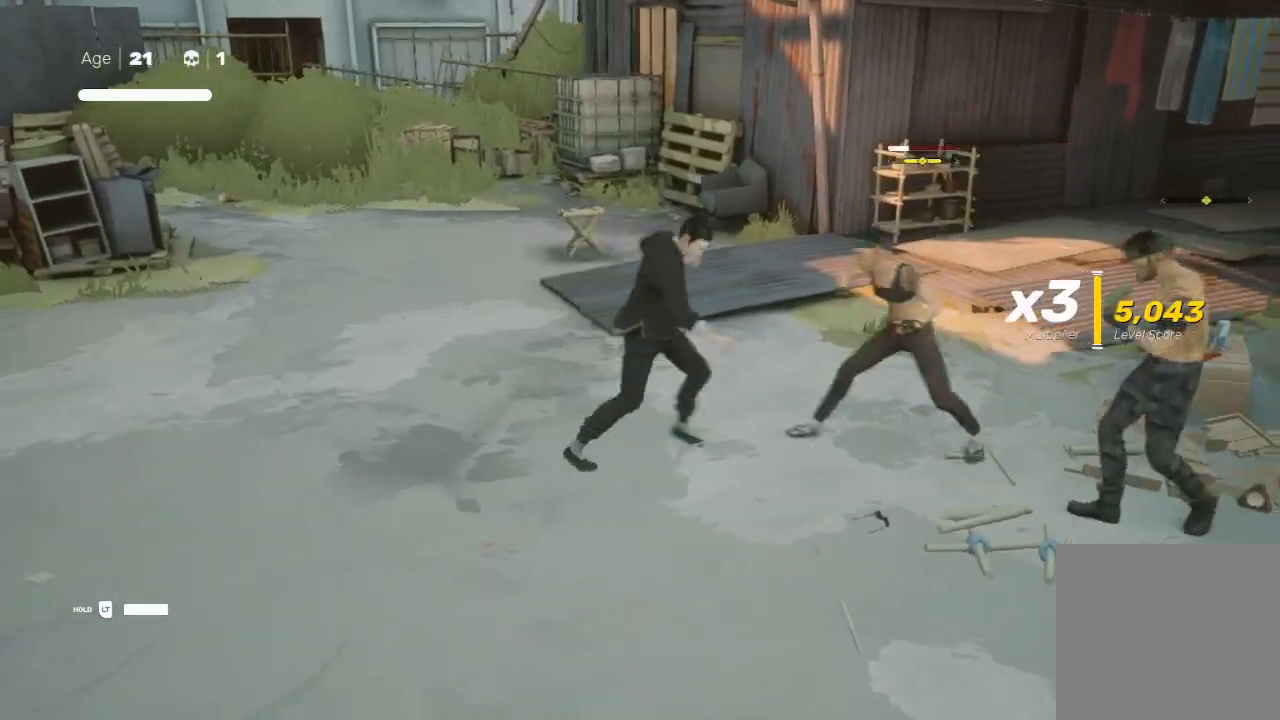
{"buttons": ["Y"], "left_stick": "right", "right_stick": "center", "events": [[67, "X", "up"], [167, "Y", "down"], [167, "left_stick", "left"], [233, "left_stick", "right"], [267, "Y", "up"], [367, "Y", "down"], [433, "Y", "up"], [467, "Y", "down"]]}
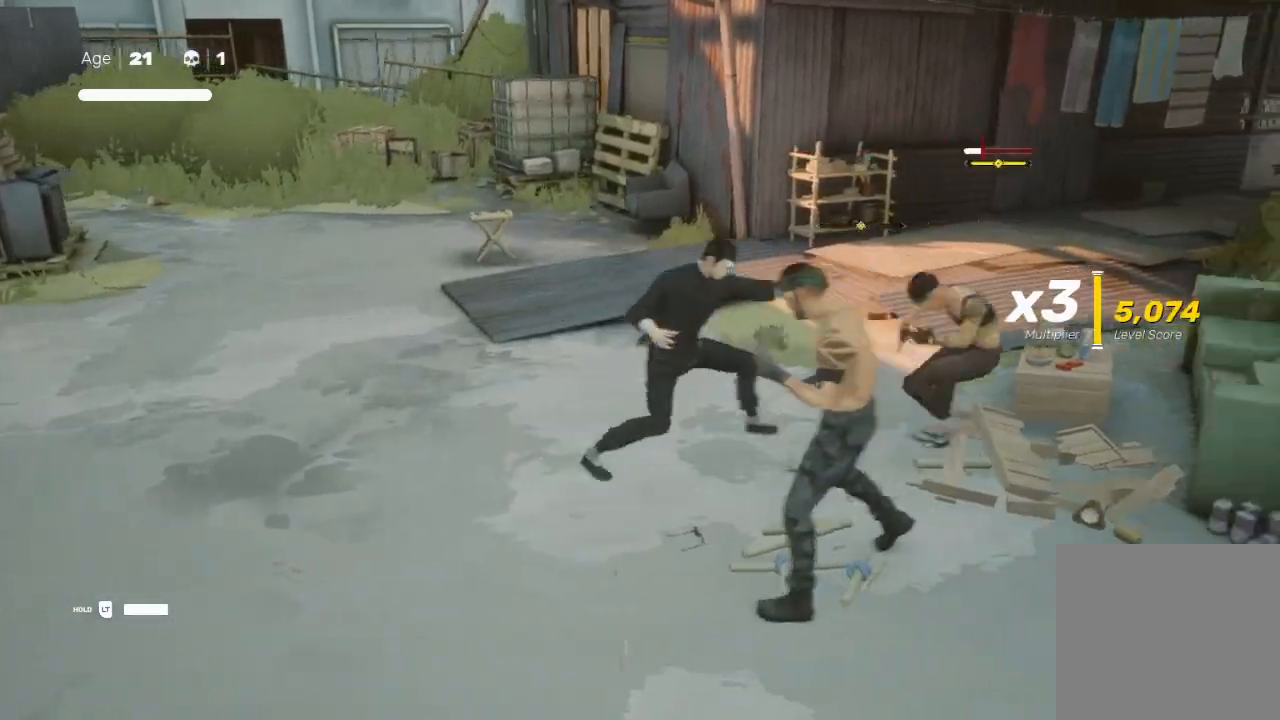
{"buttons": ["R2"], "left_stick": "up", "right_stick": "center", "events": [[67, "Y", "up"], [100, "left_stick", "up-right"], [200, "left_stick", "up"], [500, "R2", "down"]]}
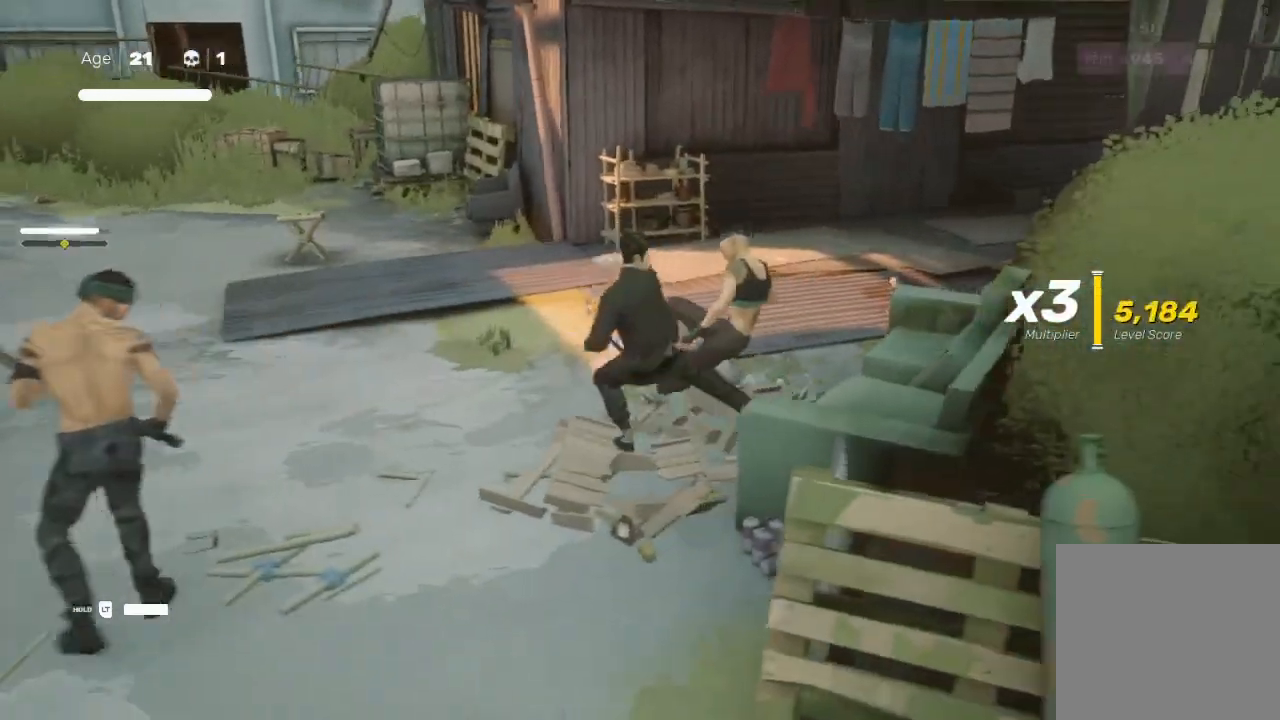
{"buttons": ["R2"], "left_stick": "up", "right_stick": "left", "events": [[167, "R2", "up"], [200, "R2", "down"], [433, "right_stick", "left"]]}
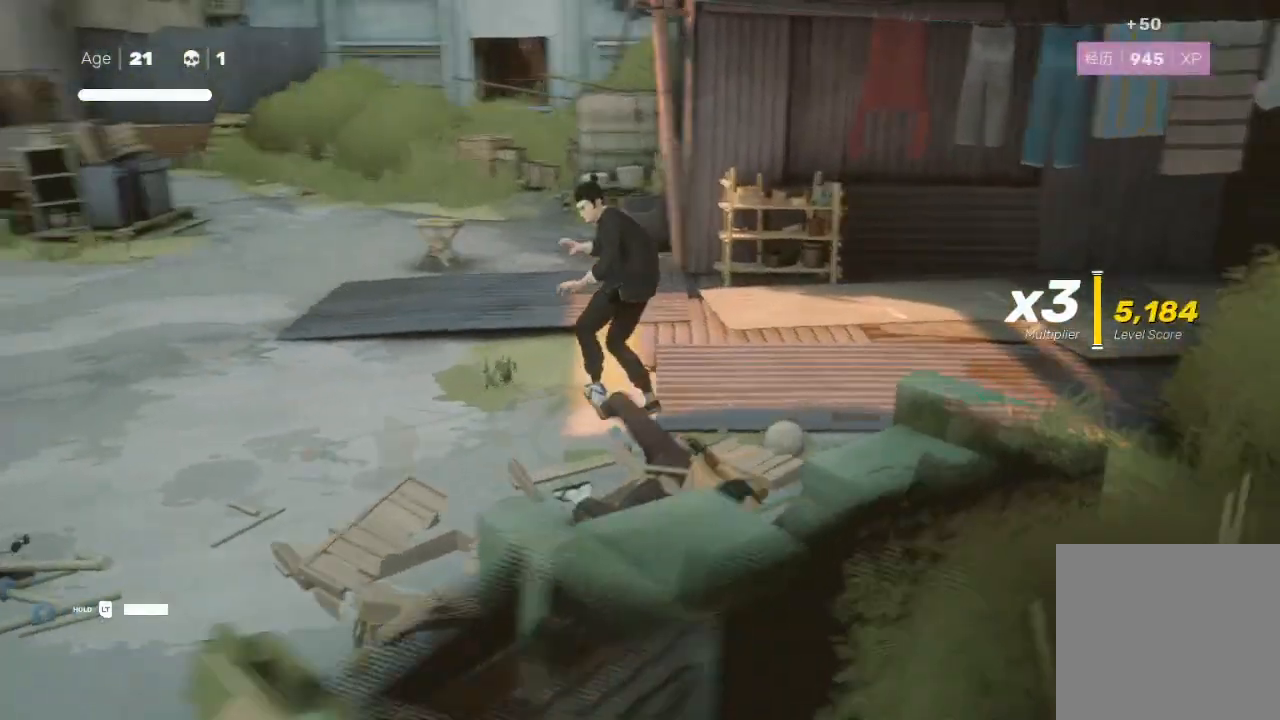
{"buttons": ["R2"], "left_stick": "up-right", "right_stick": "left", "events": [[367, "left_stick", "up-right"]]}
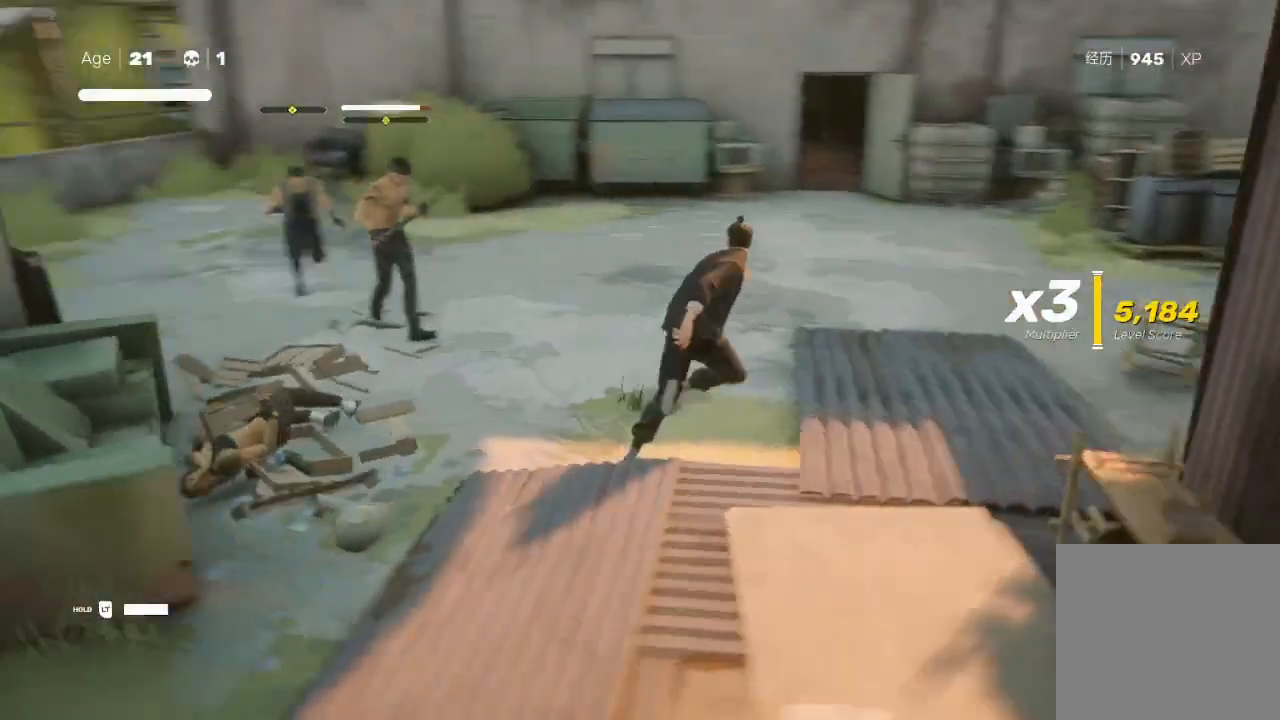
{"buttons": ["R2"], "left_stick": "up-right", "right_stick": "left", "events": [[67, "left_stick", "right"], [500, "left_stick", "up-right"]]}
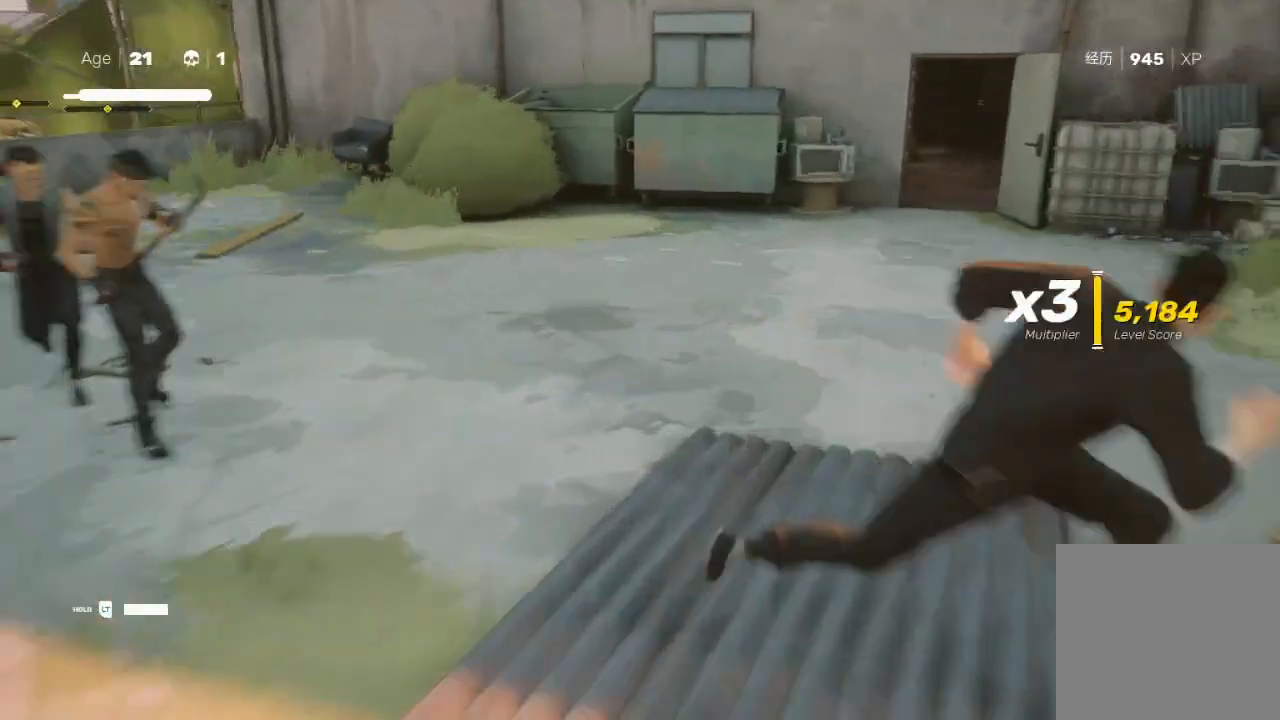
{"buttons": ["Y"], "left_stick": "up", "right_stick": "center", "events": [[100, "right_stick", "center"], [233, "left_stick", "up"], [300, "X", "down"], [367, "R2", "up"], [367, "Y", "down"], [400, "X", "up"]]}
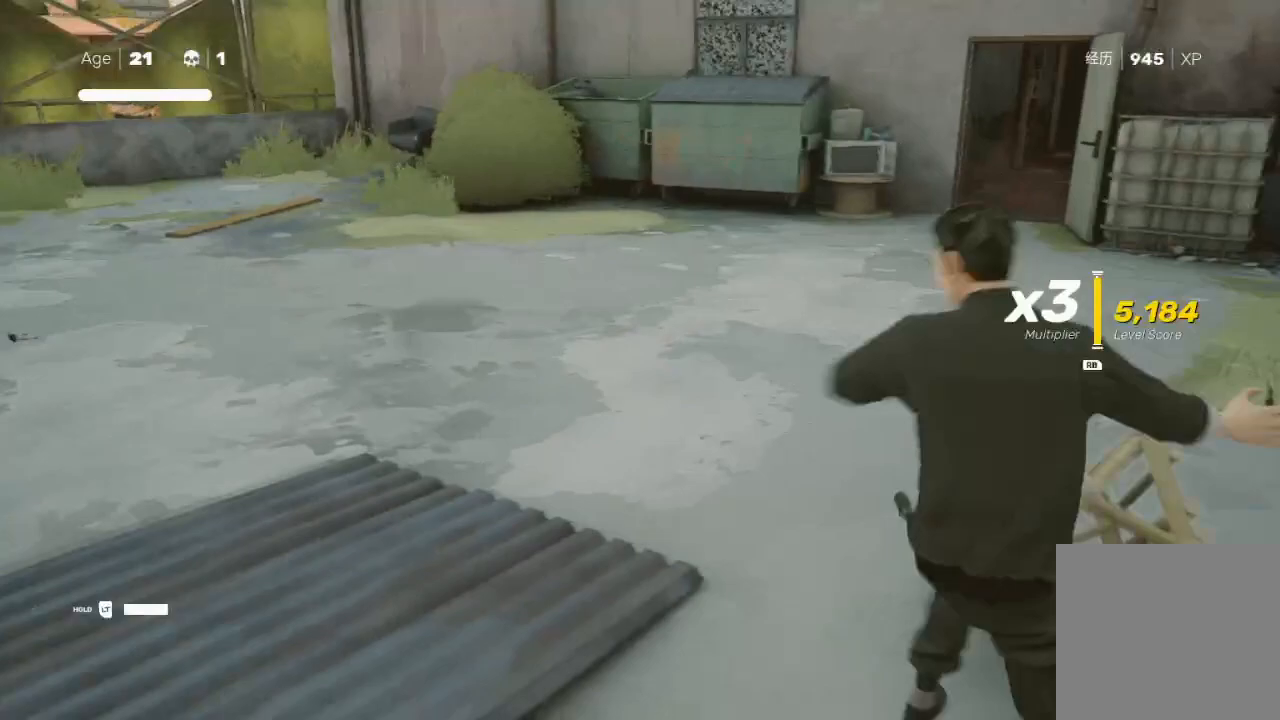
{"buttons": [], "left_stick": "right", "right_stick": "center", "events": [[67, "Y", "up"], [100, "left_stick", "center"], [367, "left_stick", "right"]]}
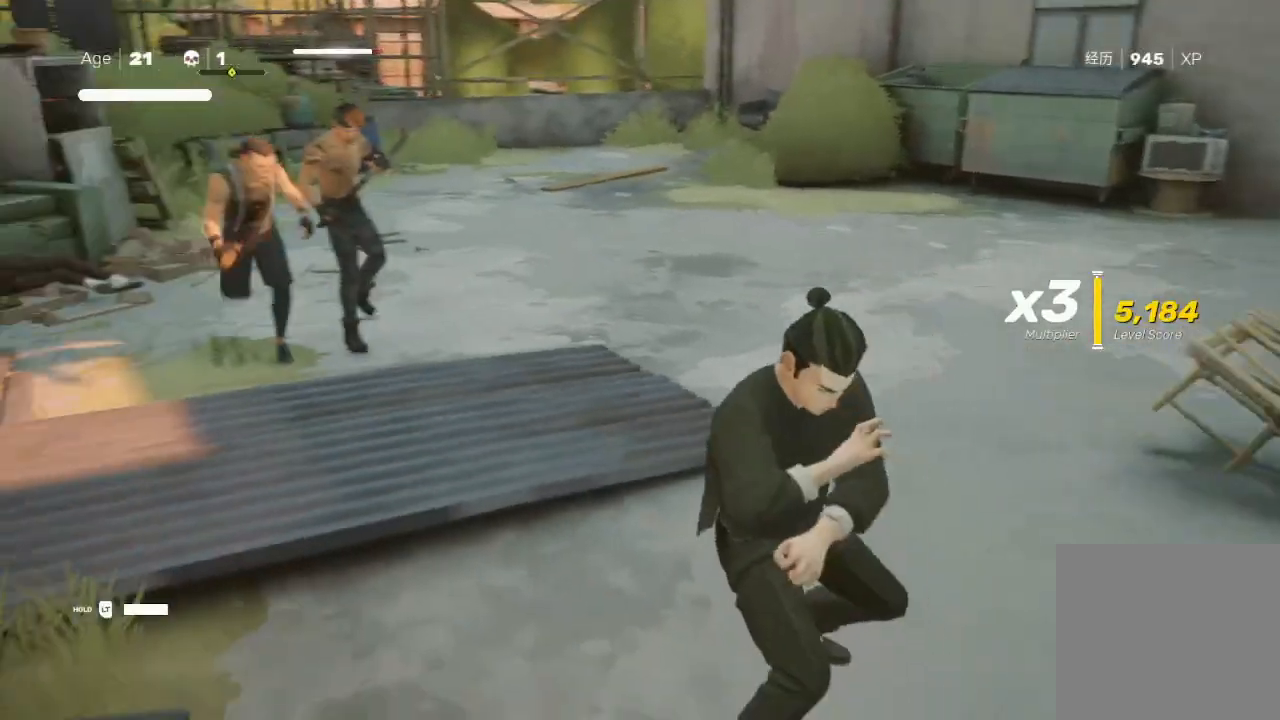
{"buttons": ["X"], "left_stick": "up-left", "right_stick": "center", "events": [[167, "left_stick", "up"], [367, "left_stick", "down-right"], [467, "left_stick", "up-left"], [500, "X", "down"]]}
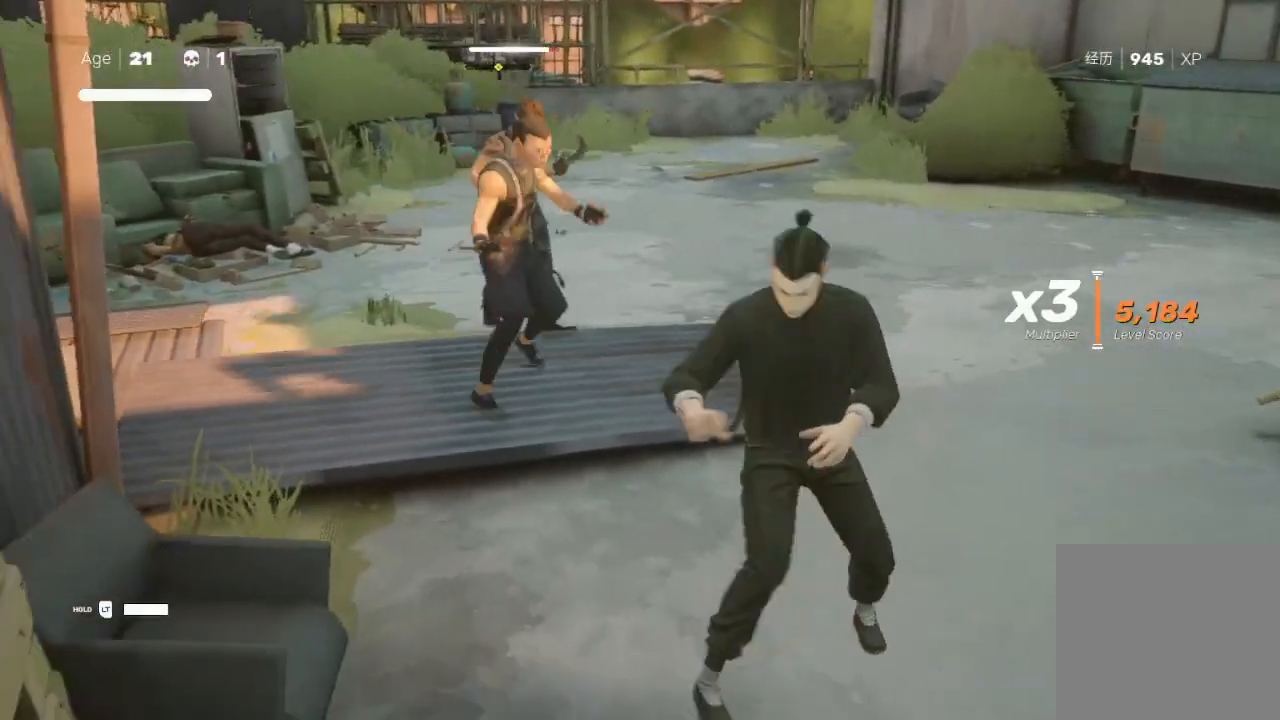
{"buttons": [], "left_stick": "down-right", "right_stick": "center", "events": [[33, "L3", "down"], [100, "L3", "up"], [100, "X", "up"], [200, "left_stick", "right"], [300, "R2", "down"], [433, "left_stick", "down-right"], [500, "R2", "up"]]}
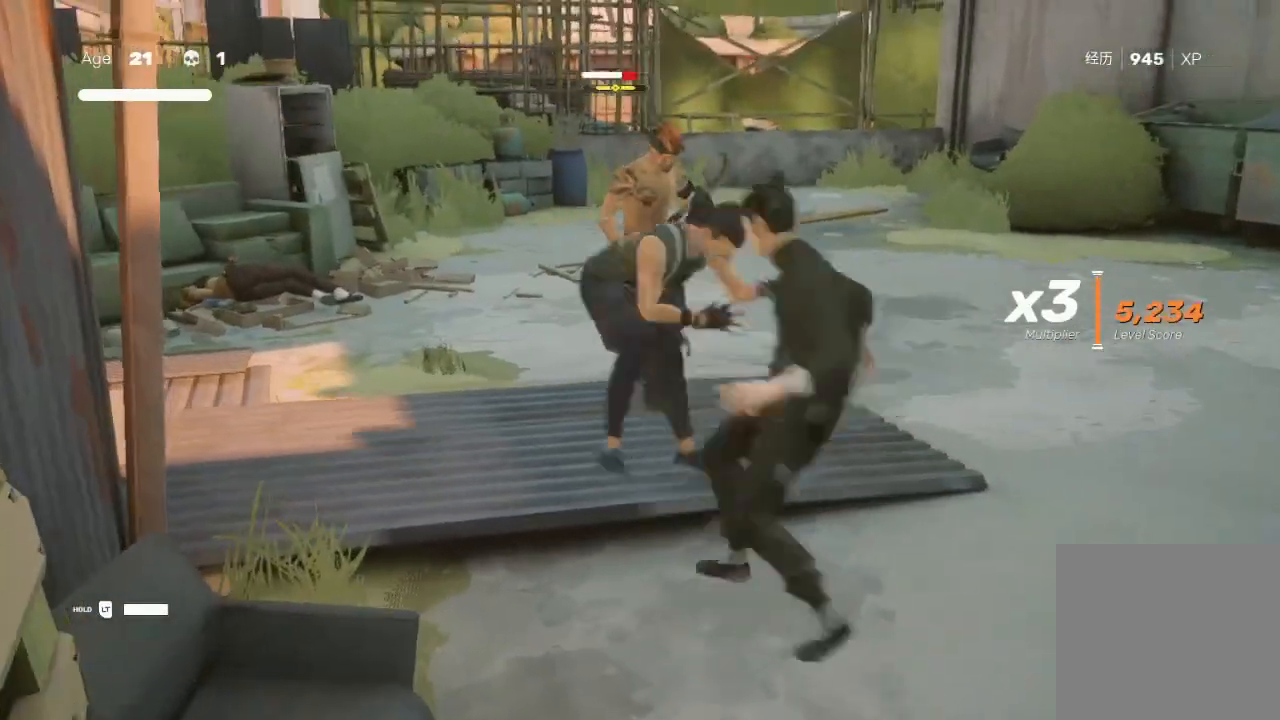
{"buttons": [], "left_stick": "up", "right_stick": "center", "events": [[33, "R2", "down"], [200, "R2", "up"], [267, "left_stick", "up-right"], [433, "left_stick", "up"]]}
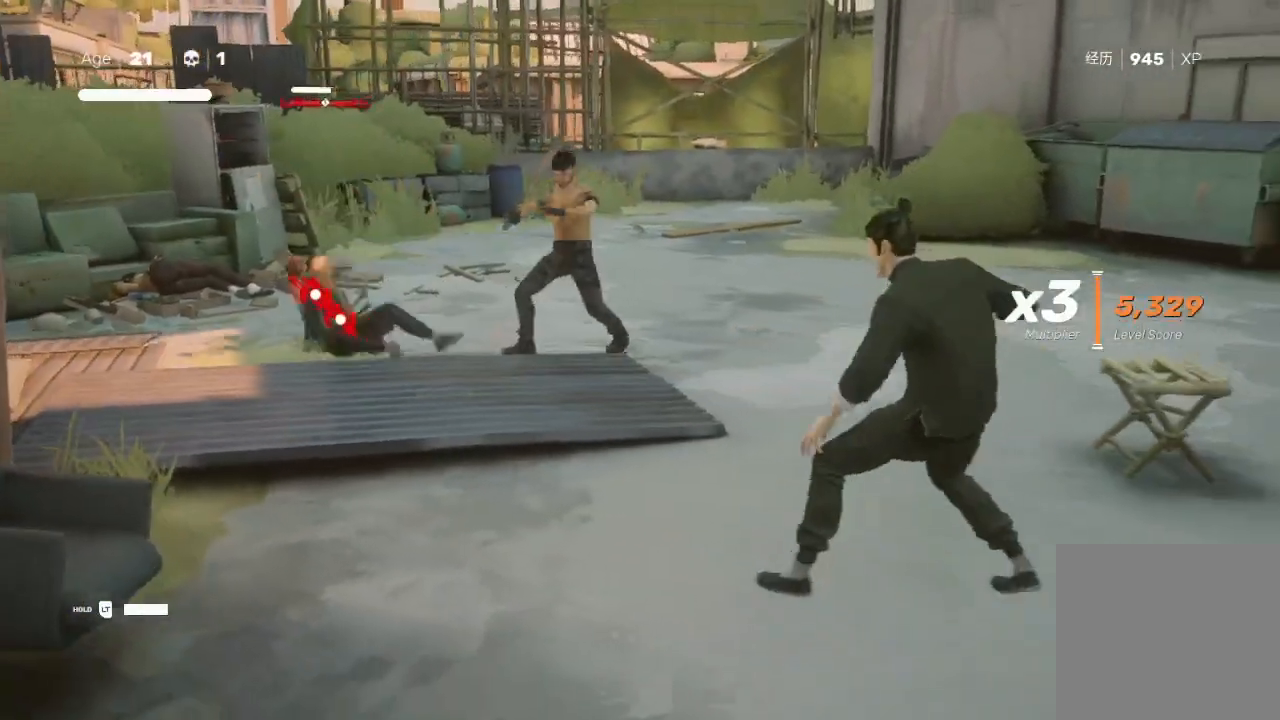
{"buttons": ["R2"], "left_stick": "up-left", "right_stick": "center", "events": [[133, "left_stick", "up-left"], [167, "R2", "down"]]}
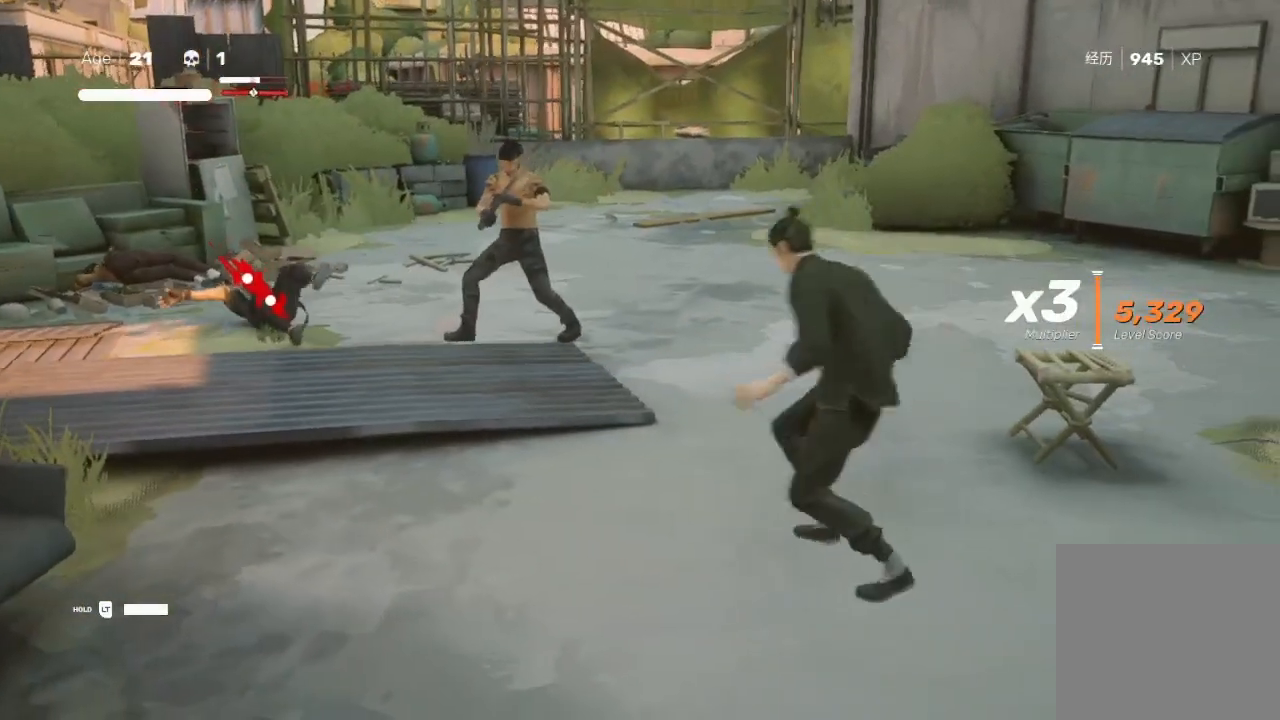
{"buttons": ["R2"], "left_stick": "left", "right_stick": "center", "events": [[467, "left_stick", "left"]]}
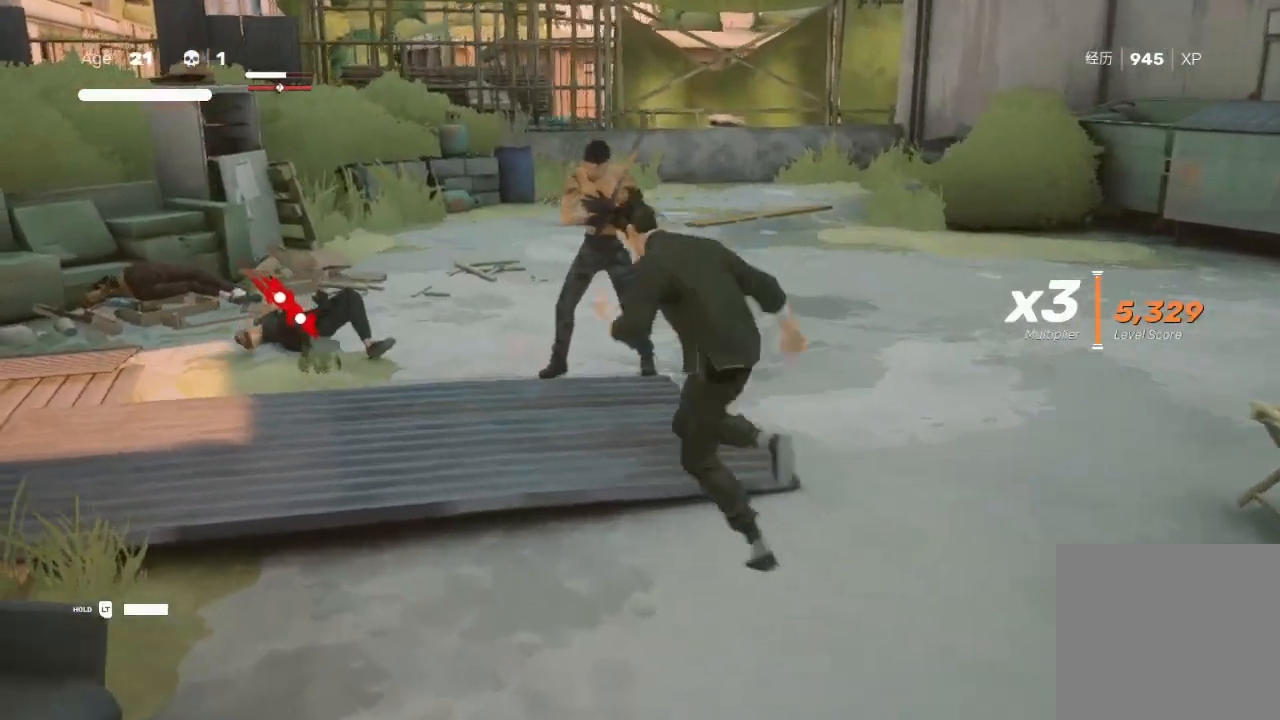
{"buttons": [], "left_stick": "up", "right_stick": "center", "events": [[300, "left_stick", "up"], [333, "R2", "up"], [367, "left_stick", "right"], [433, "left_stick", "down"], [500, "left_stick", "up"]]}
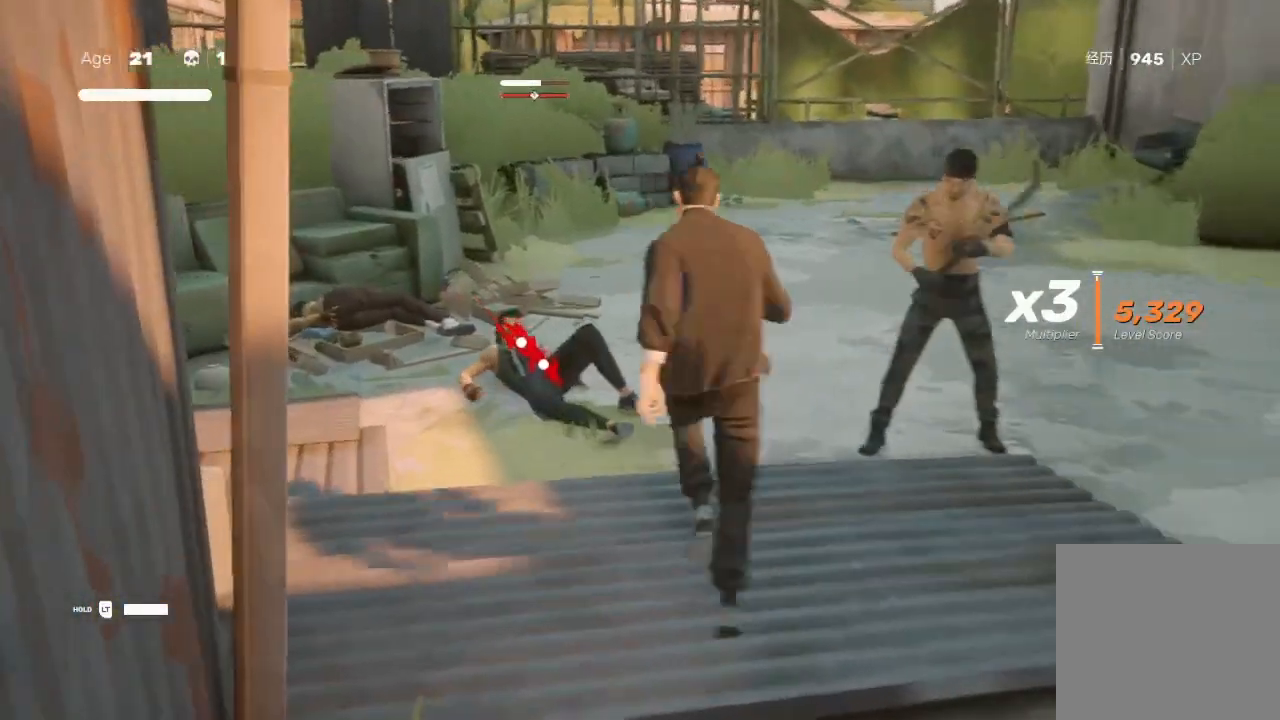
{"buttons": ["Y"], "left_stick": "up-right", "right_stick": "center", "events": [[67, "left_stick", "up-right"], [100, "X", "down"], [267, "X", "up"], [267, "left_stick", "center"], [333, "left_stick", "down-left"], [400, "left_stick", "down-right"], [467, "Y", "down"], [500, "left_stick", "up-right"]]}
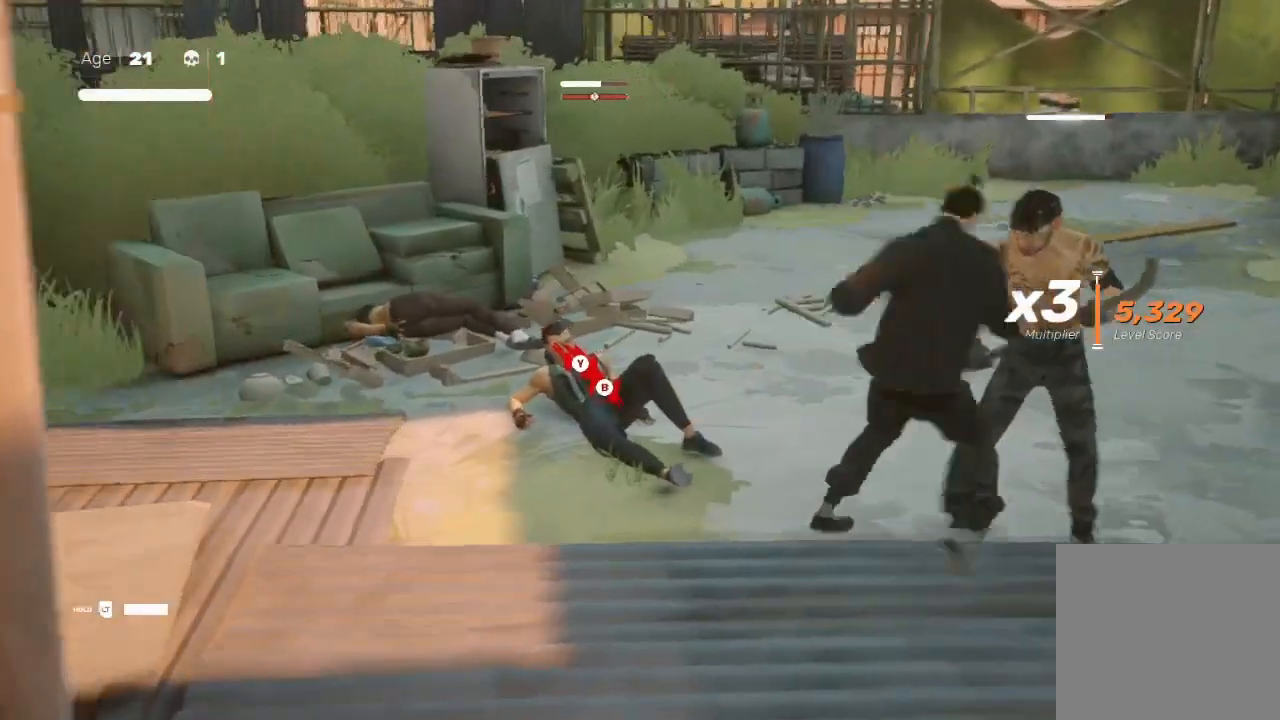
{"buttons": [], "left_stick": "down", "right_stick": "center", "events": [[100, "Y", "up"], [100, "left_stick", "left"], [167, "X", "down"], [267, "left_stick", "up-right"], [300, "X", "up"], [367, "X", "down"], [400, "left_stick", "left"], [467, "X", "up"], [500, "left_stick", "down"]]}
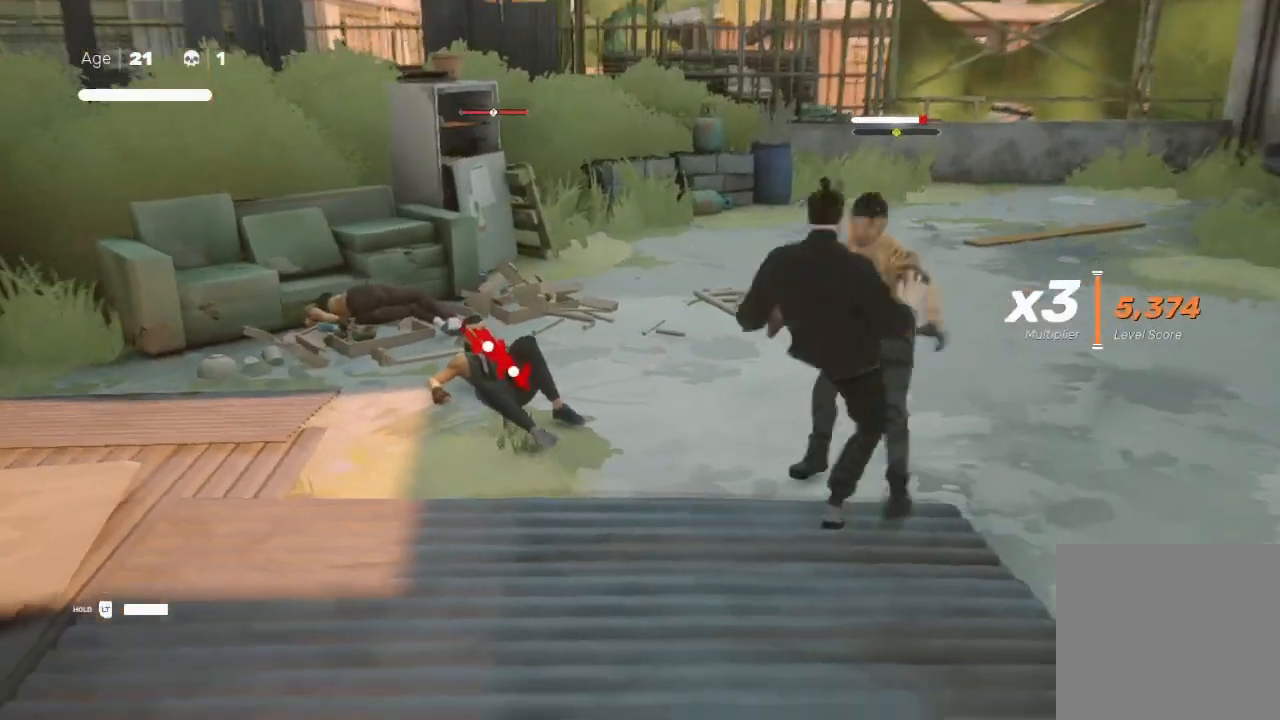
{"buttons": [], "left_stick": "up-left", "right_stick": "center", "events": [[33, "left_stick", "right"], [100, "X", "down"], [133, "left_stick", "up"], [167, "X", "up"], [200, "X", "down"], [233, "left_stick", "left"], [300, "X", "up"], [300, "left_stick", "down-right"], [400, "left_stick", "up-right"], [500, "left_stick", "up-left"]]}
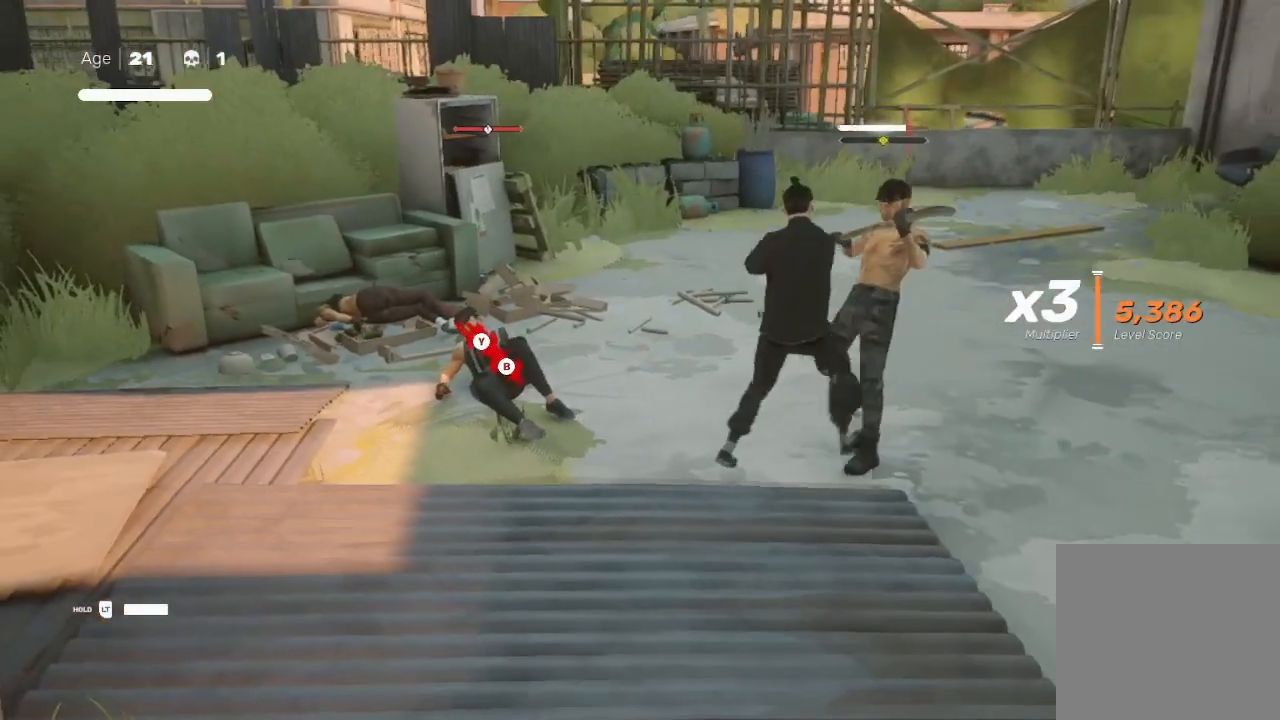
{"buttons": ["R2"], "left_stick": "left", "right_stick": "center", "events": [[33, "Y", "down"], [100, "Y", "up"], [167, "left_stick", "up-right"], [267, "left_stick", "up-left"], [333, "left_stick", "left"], [400, "R2", "down"]]}
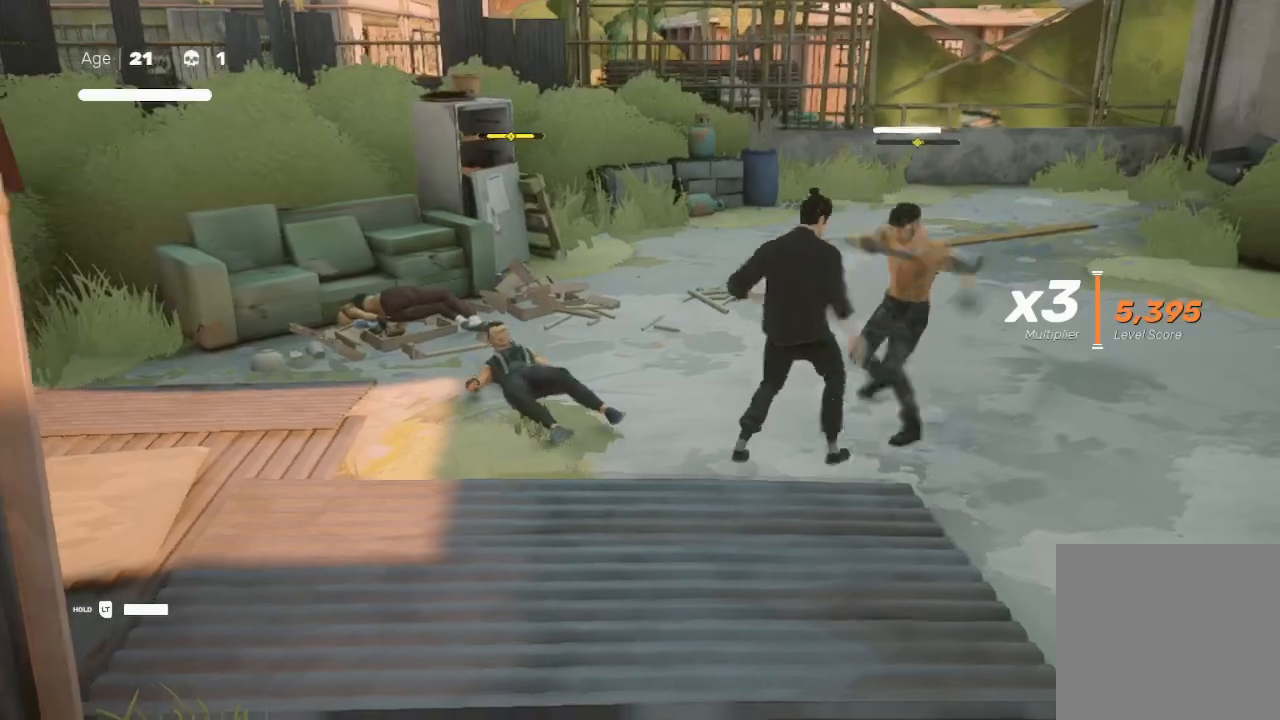
{"buttons": ["L1", "R2", "L3"], "left_stick": "up-left", "right_stick": "center", "events": [[167, "B", "down"], [167, "R2", "up"], [200, "L1", "down"], [200, "Y", "down"], [233, "L3", "down"], [300, "Y", "up"], [333, "B", "up"], [367, "L1", "up"], [400, "B", "down"], [400, "Y", "down"], [433, "L1", "down"], [467, "B", "up"], [467, "Y", "up"], [500, "R2", "down"], [500, "left_stick", "up-left"]]}
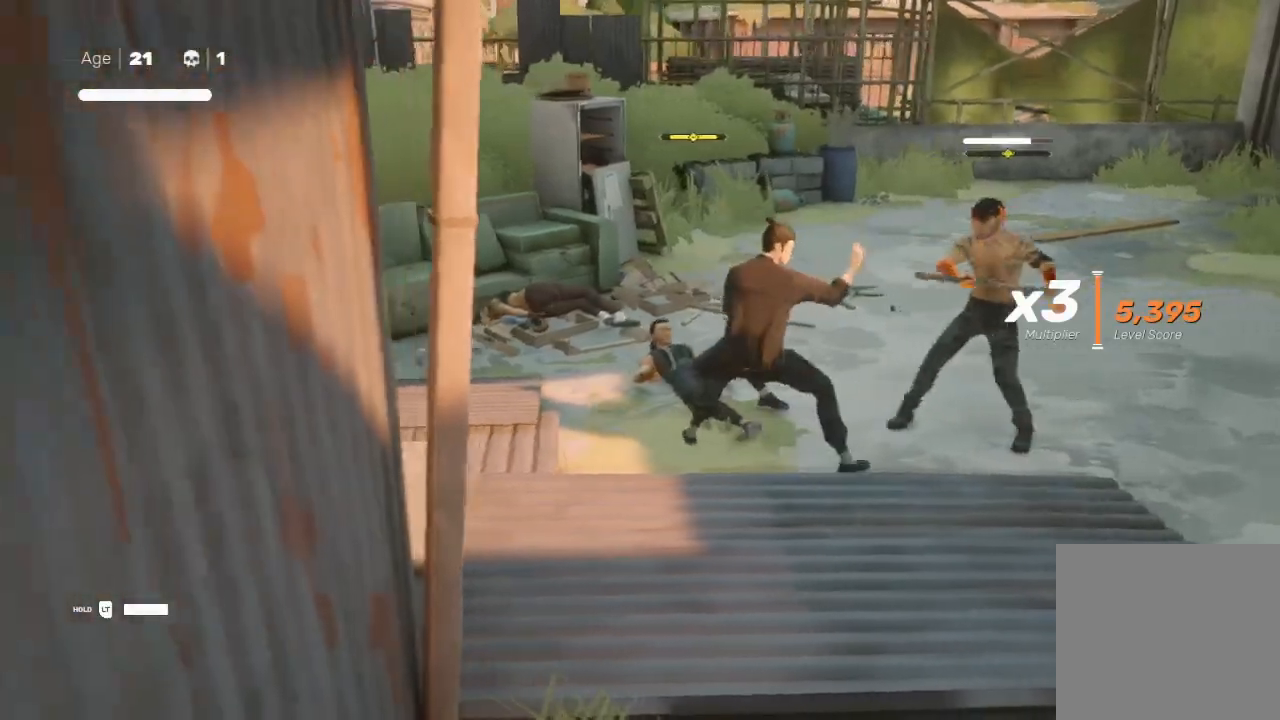
{"buttons": ["R2"], "left_stick": "up", "right_stick": "center", "events": [[67, "L1", "up"], [100, "L3", "up"], [167, "R2", "up"], [233, "R2", "down"], [233, "left_stick", "left"], [300, "L3", "down"], [333, "R2", "up"], [400, "L3", "up"], [433, "R2", "down"], [467, "left_stick", "up"]]}
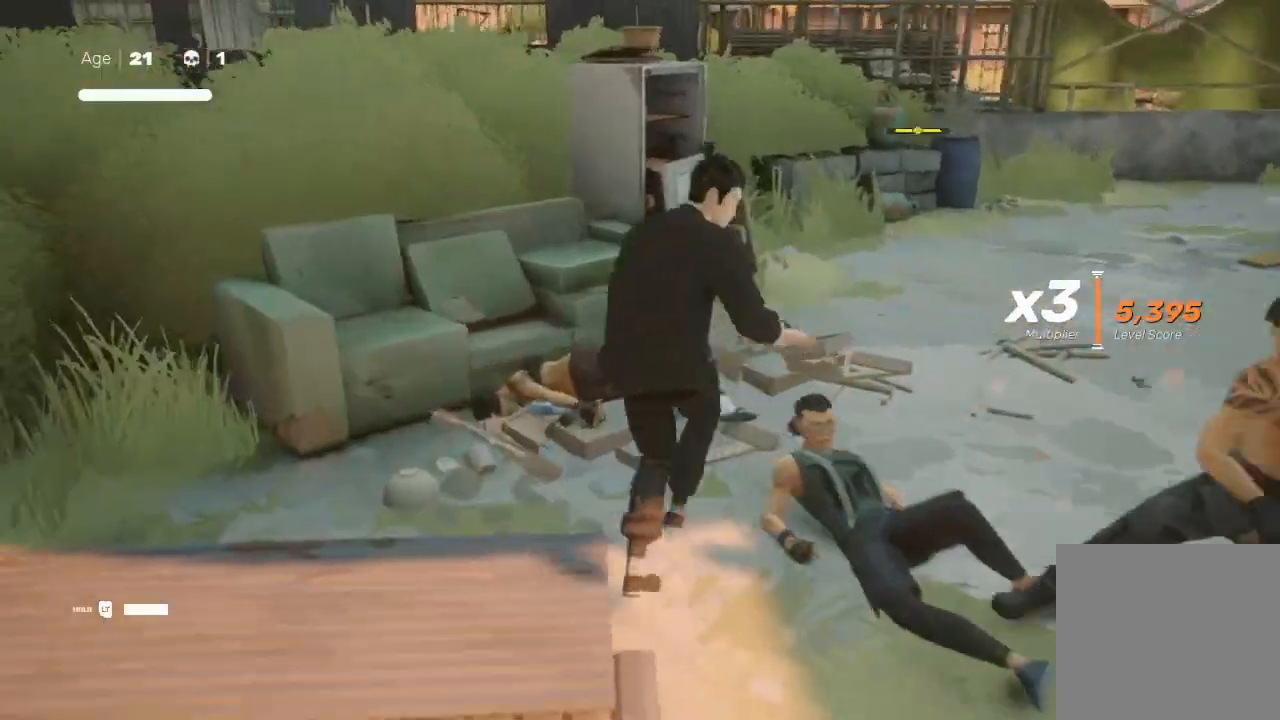
{"buttons": [], "left_stick": "up-right", "right_stick": "center", "events": [[133, "left_stick", "up-right"], [300, "L1", "down"], [300, "R2", "up"], [333, "R2", "down"], [467, "L1", "up"], [500, "R2", "up"]]}
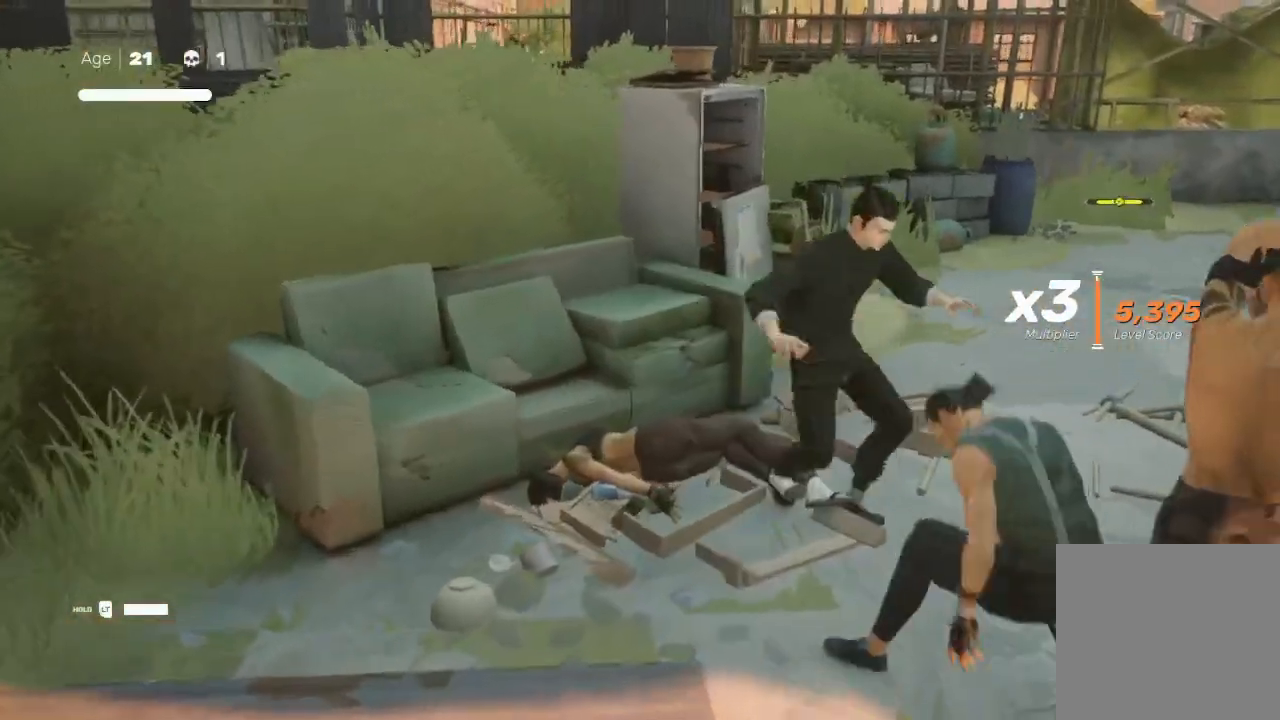
{"buttons": ["L1", "R2"], "left_stick": "up-right", "right_stick": "center", "events": [[67, "R2", "down"], [133, "L1", "down"], [300, "L1", "up"], [367, "L1", "down"]]}